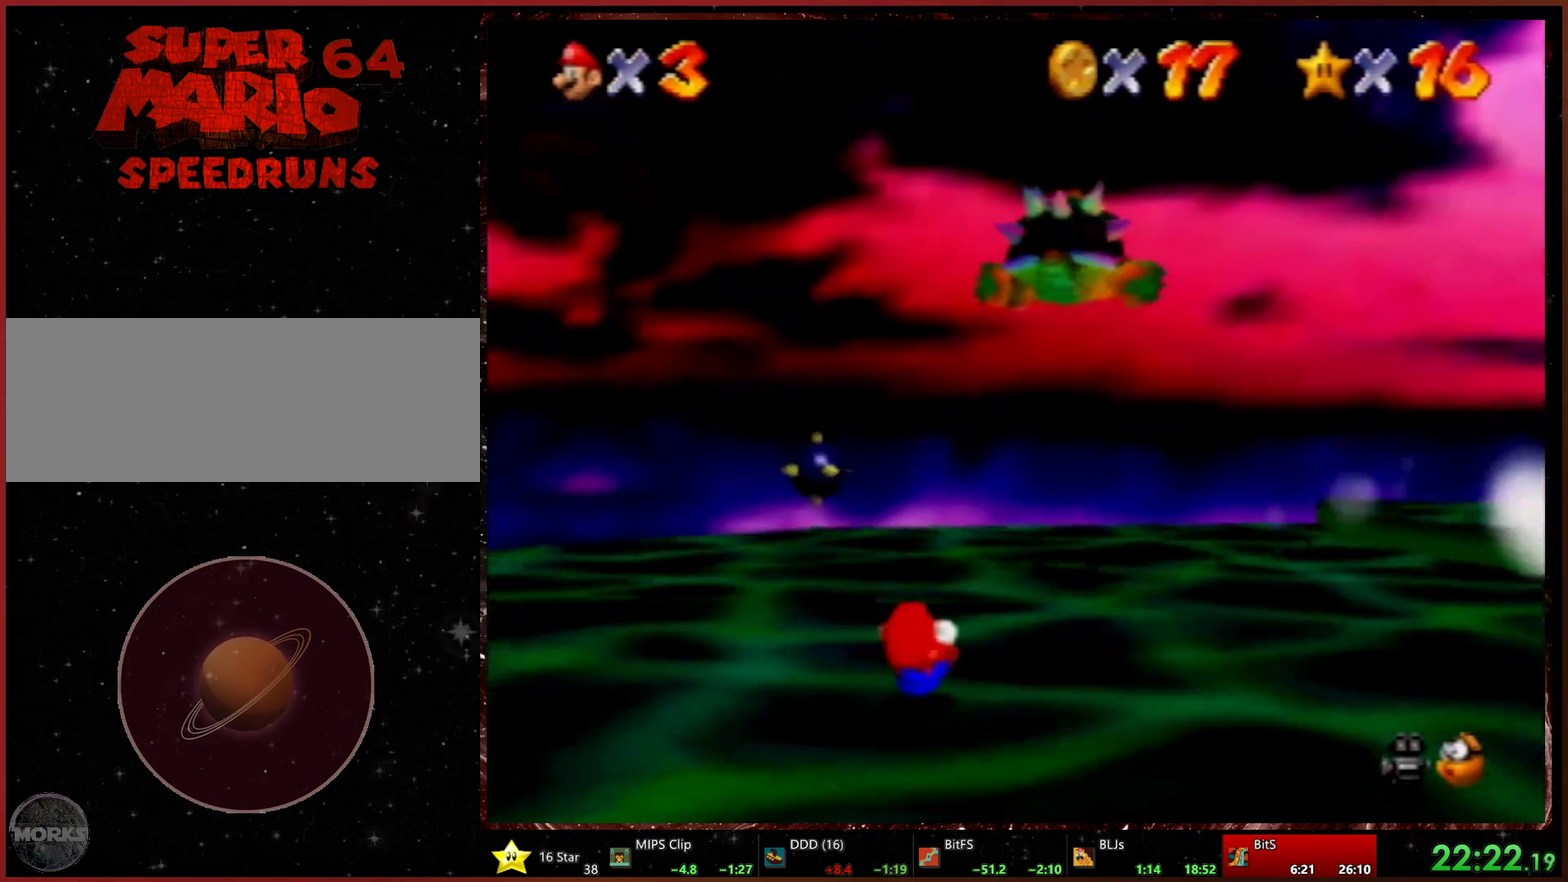
Gameplay with a controller (Xbox layout); each line is a JSON object with the inputs held at the frame after it. "events" lists button and stick changes between this image and that frame as [ms after this image, input, new state], when the widget could be followed in between. Not read: L2 L3 R3.
{"buttons": [], "left_stick": "down-right", "events": [[100, "R2", "up"], [133, "left_stick", "center"], [300, "left_stick", "down"], [467, "left_stick", "down-right"]]}
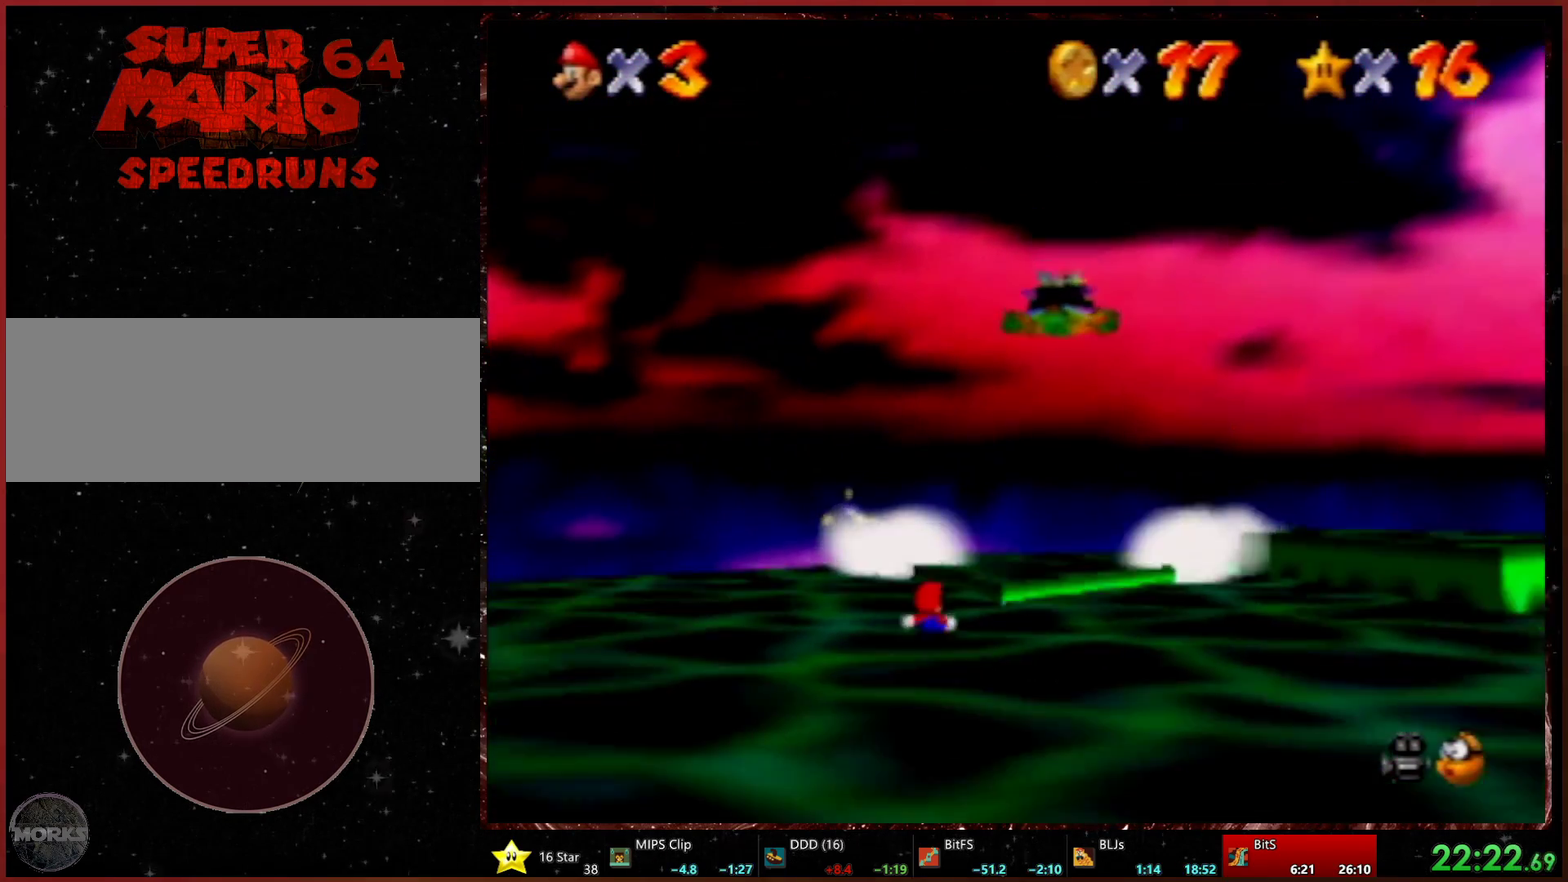
{"buttons": [], "left_stick": "down", "events": [[433, "left_stick", "down"]]}
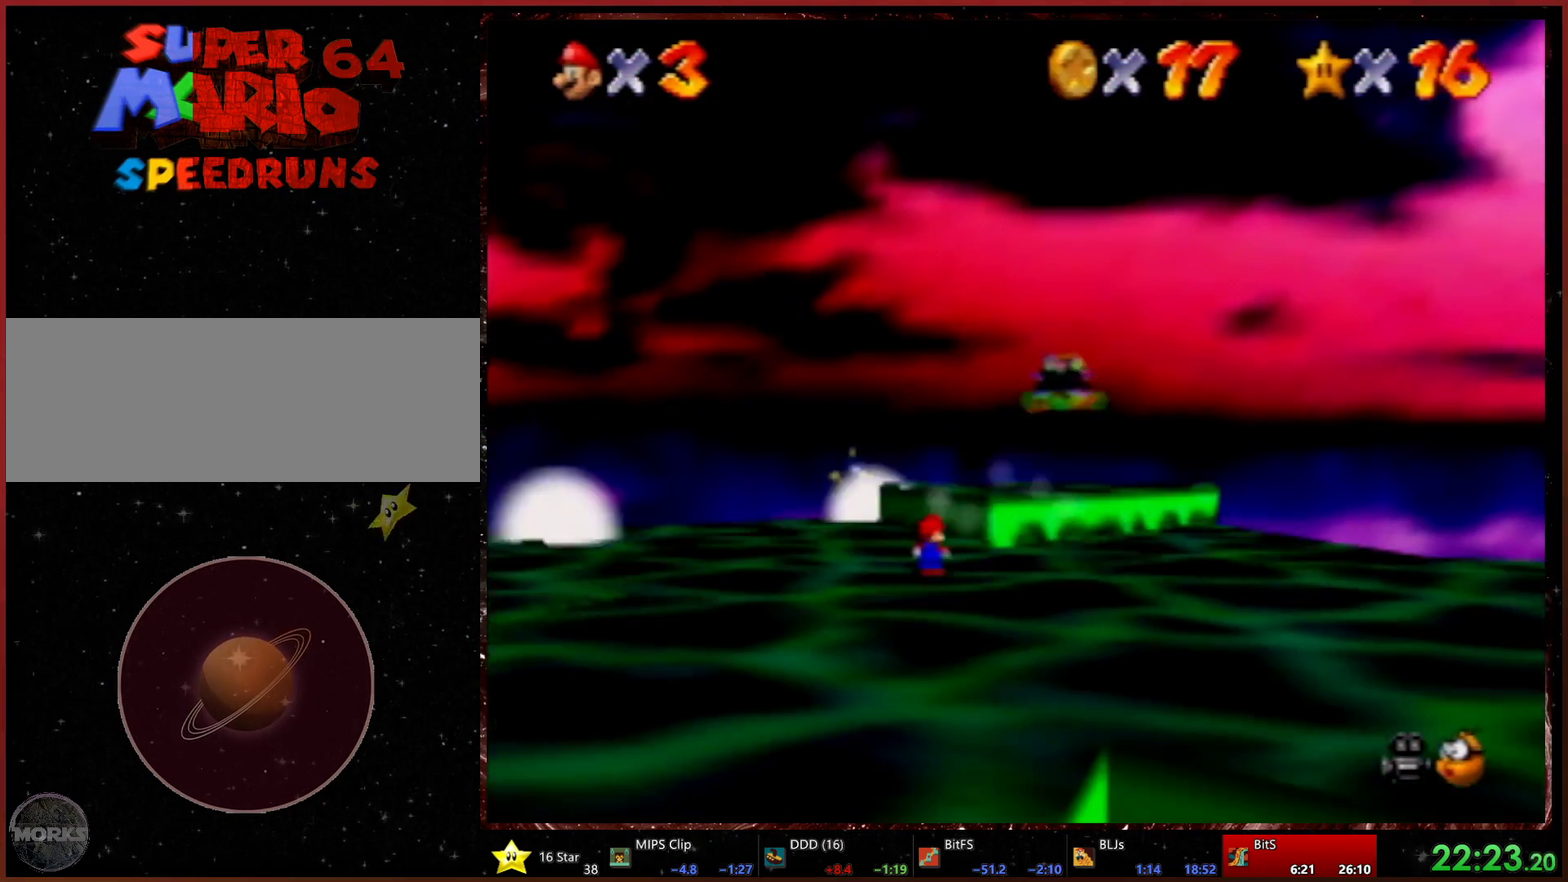
{"buttons": [], "left_stick": "down-right", "events": [[67, "left_stick", "down-right"]]}
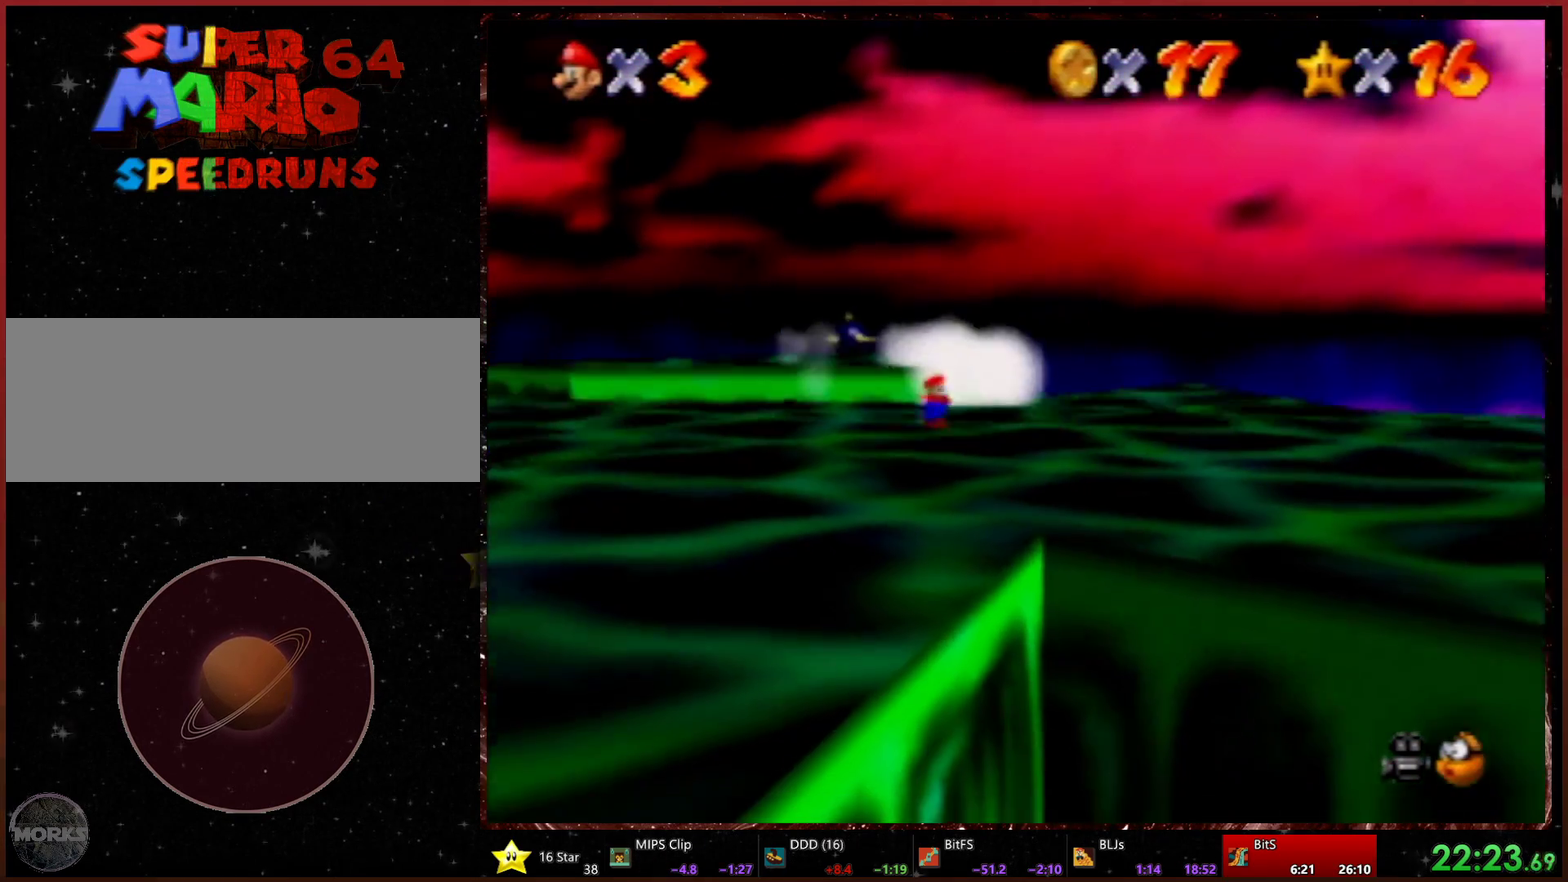
{"buttons": [], "left_stick": "down", "events": [[67, "left_stick", "down"]]}
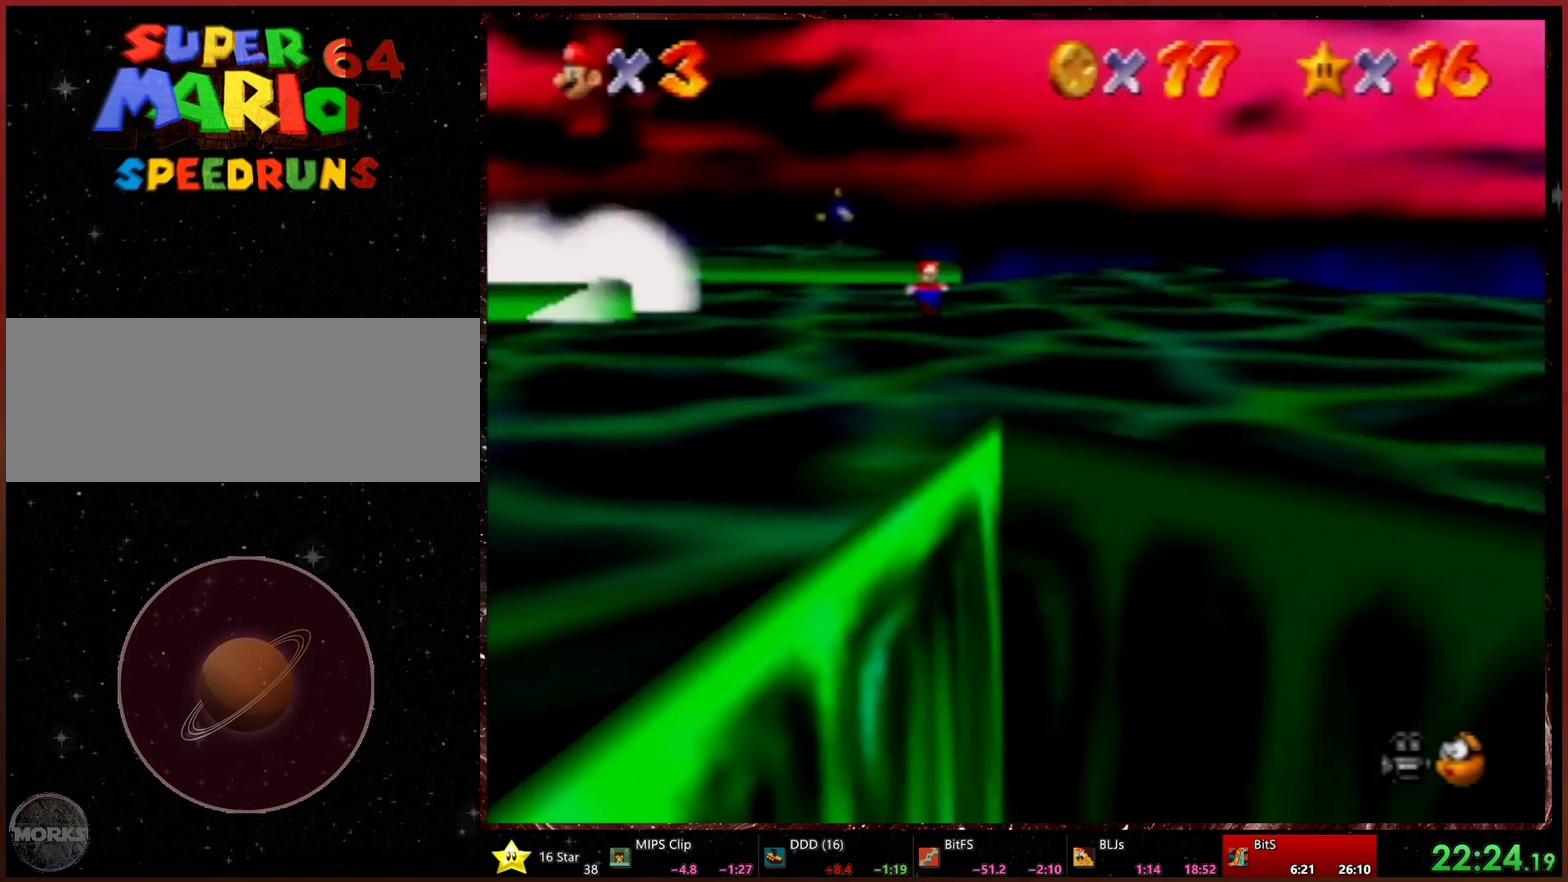
{"buttons": [], "left_stick": "center", "events": [[67, "left_stick", "center"], [233, "left_stick", "down"], [467, "left_stick", "center"]]}
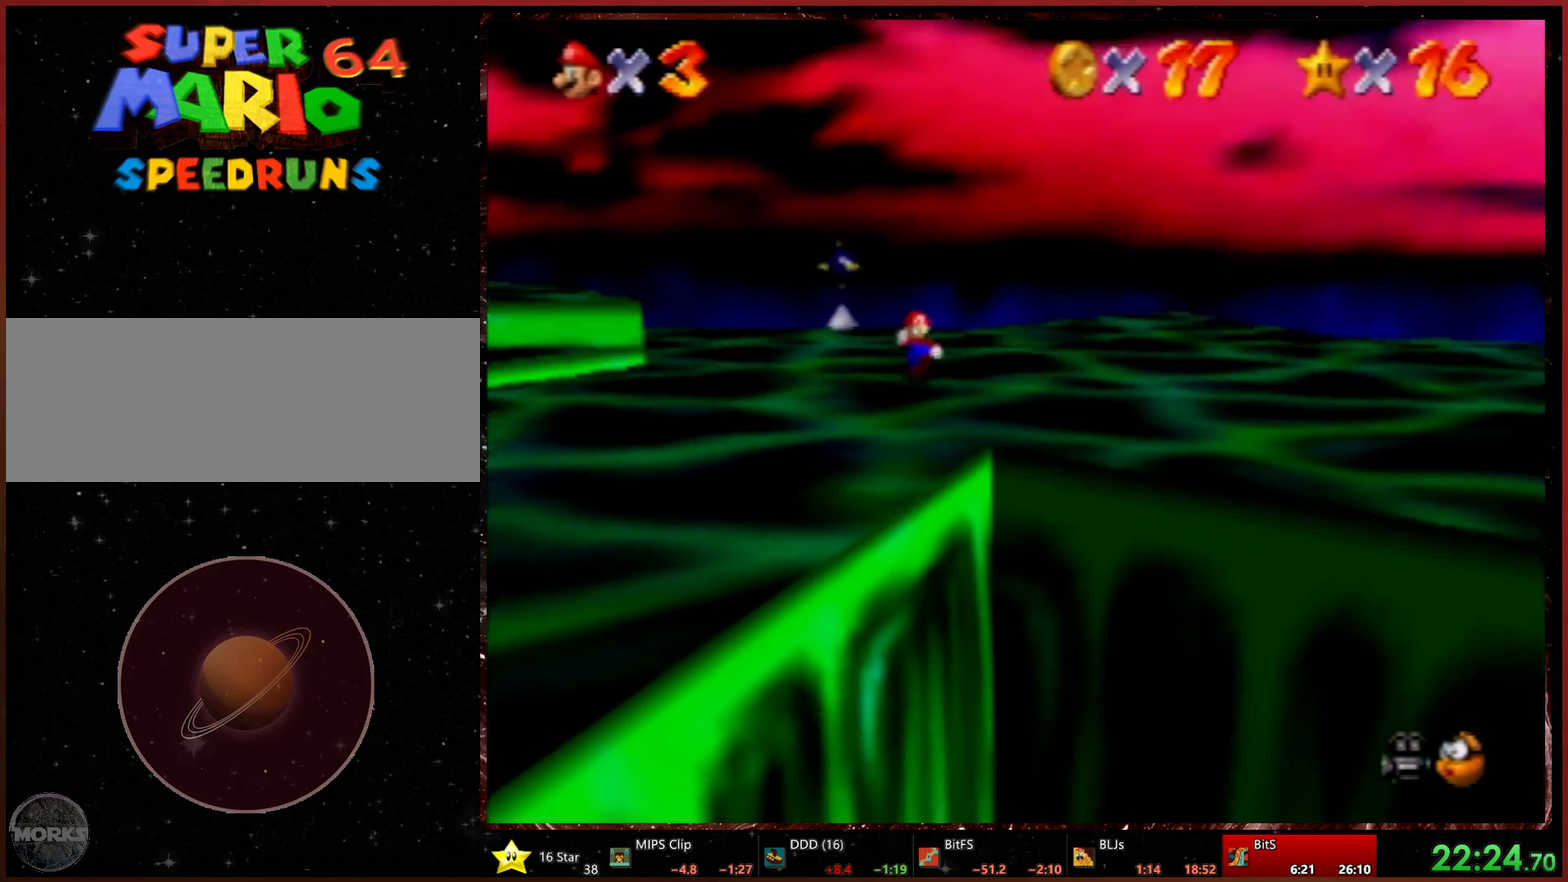
{"buttons": [], "left_stick": "center", "events": [[67, "left_stick", "down-right"], [233, "left_stick", "right"], [300, "left_stick", "center"]]}
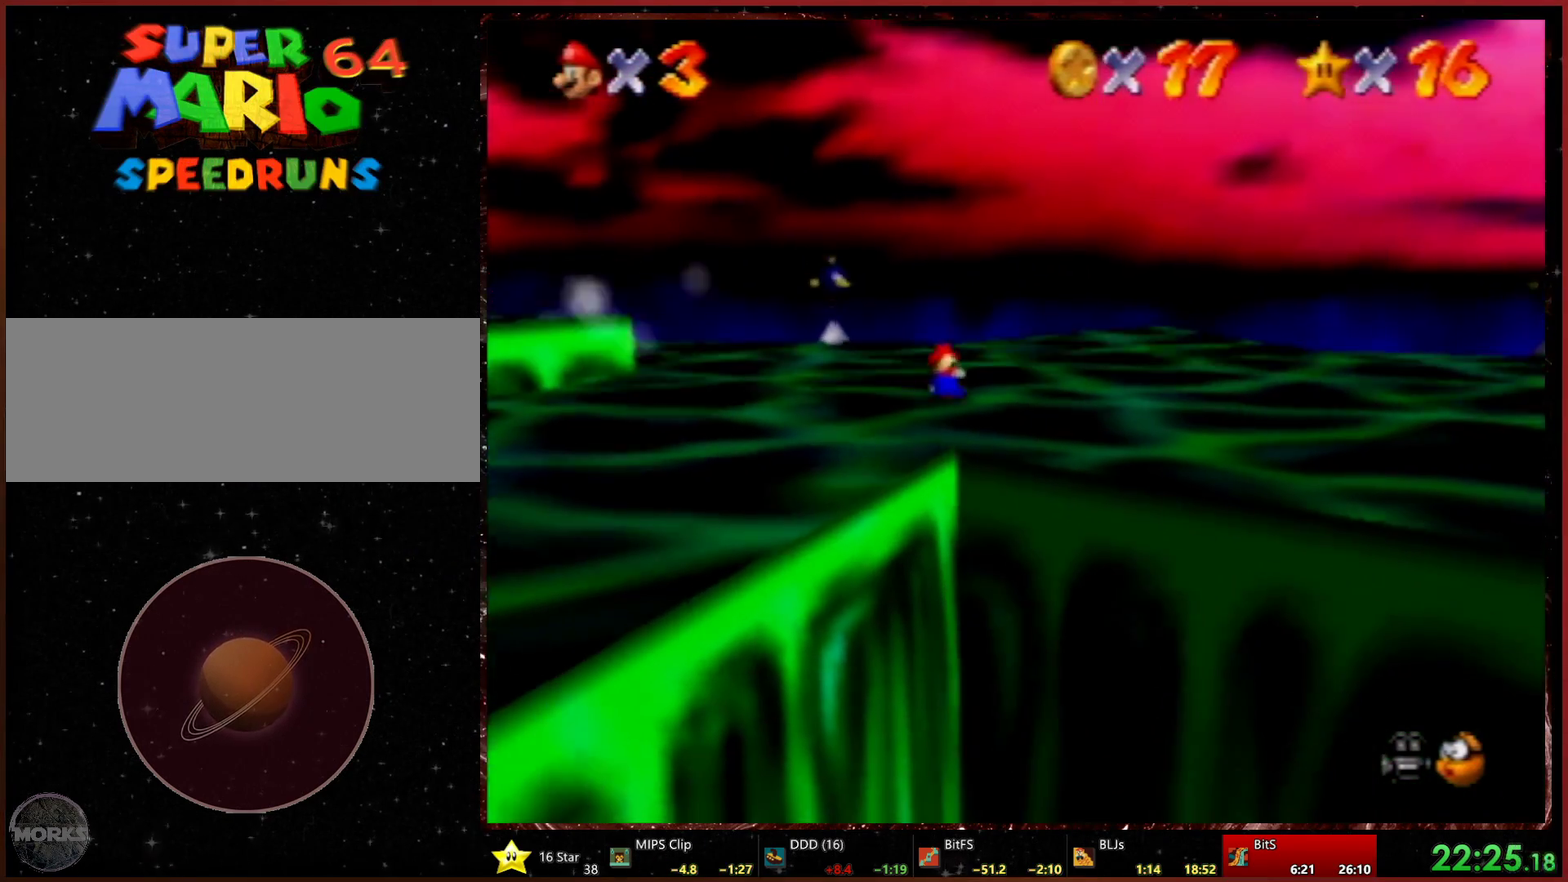
{"buttons": [], "left_stick": "up-right", "events": [[333, "left_stick", "right"], [500, "left_stick", "up-right"]]}
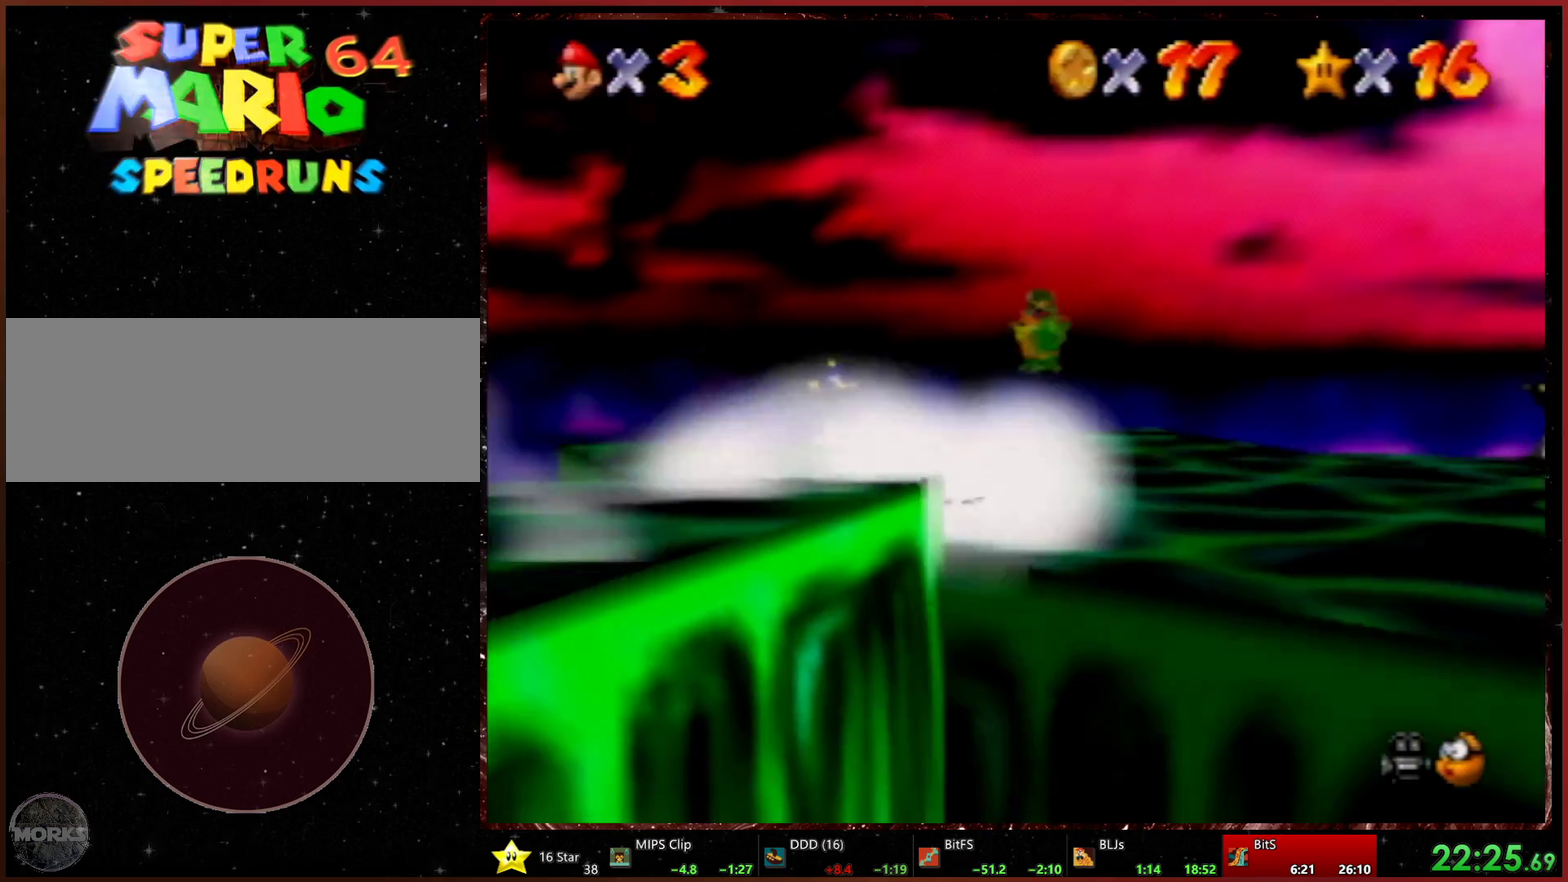
{"buttons": [], "left_stick": "center", "events": [[67, "left_stick", "right"], [133, "left_stick", "down-right"], [233, "left_stick", "right"], [367, "left_stick", "center"]]}
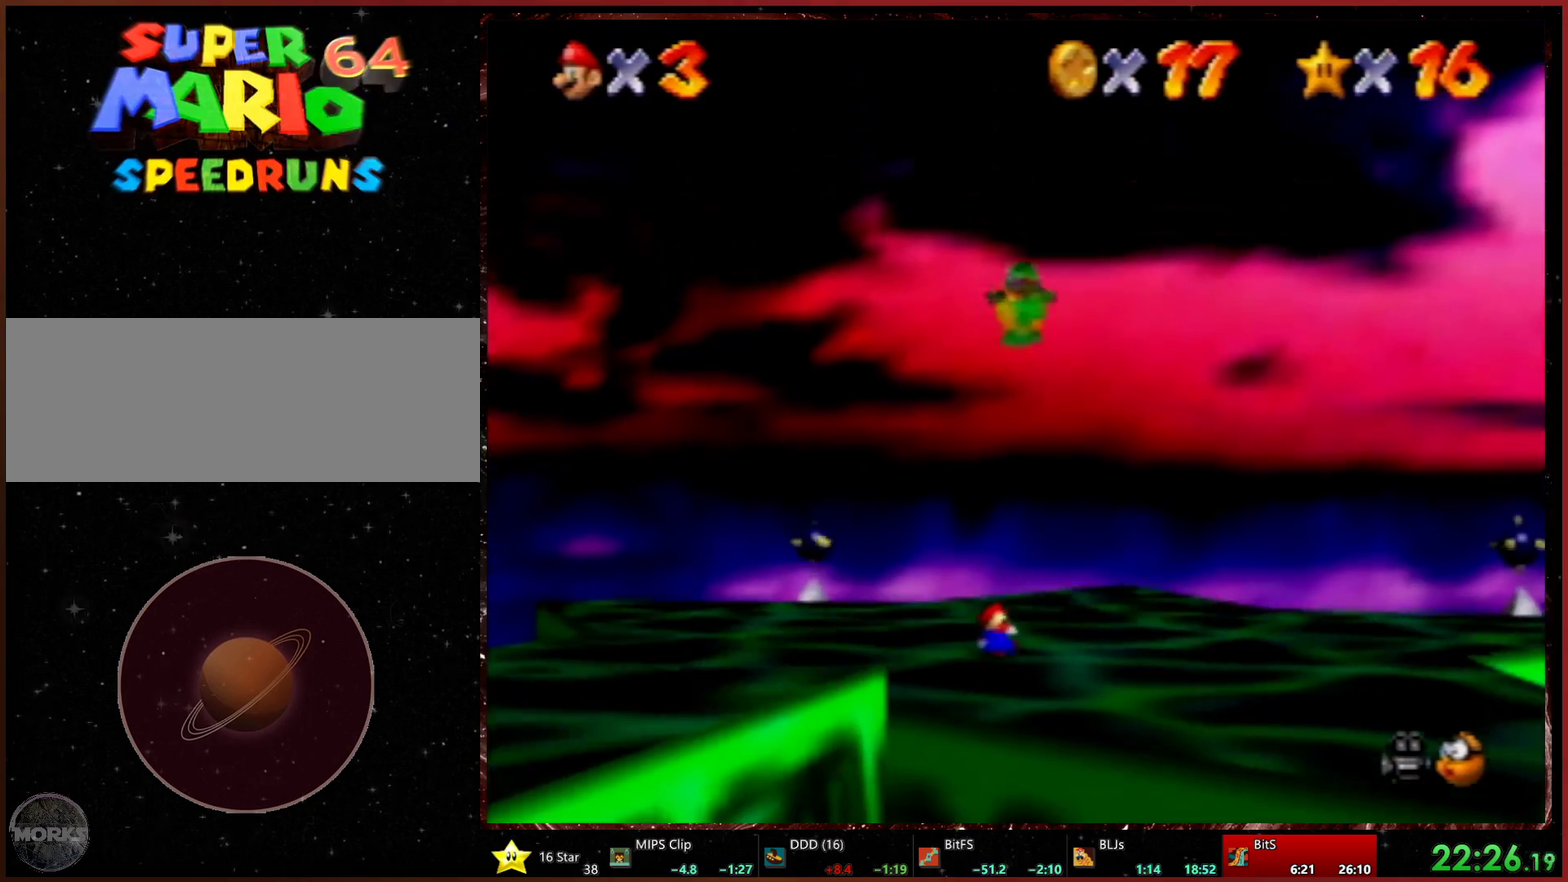
{"buttons": [], "left_stick": "down-right", "events": [[300, "left_stick", "right"], [367, "left_stick", "down-right"]]}
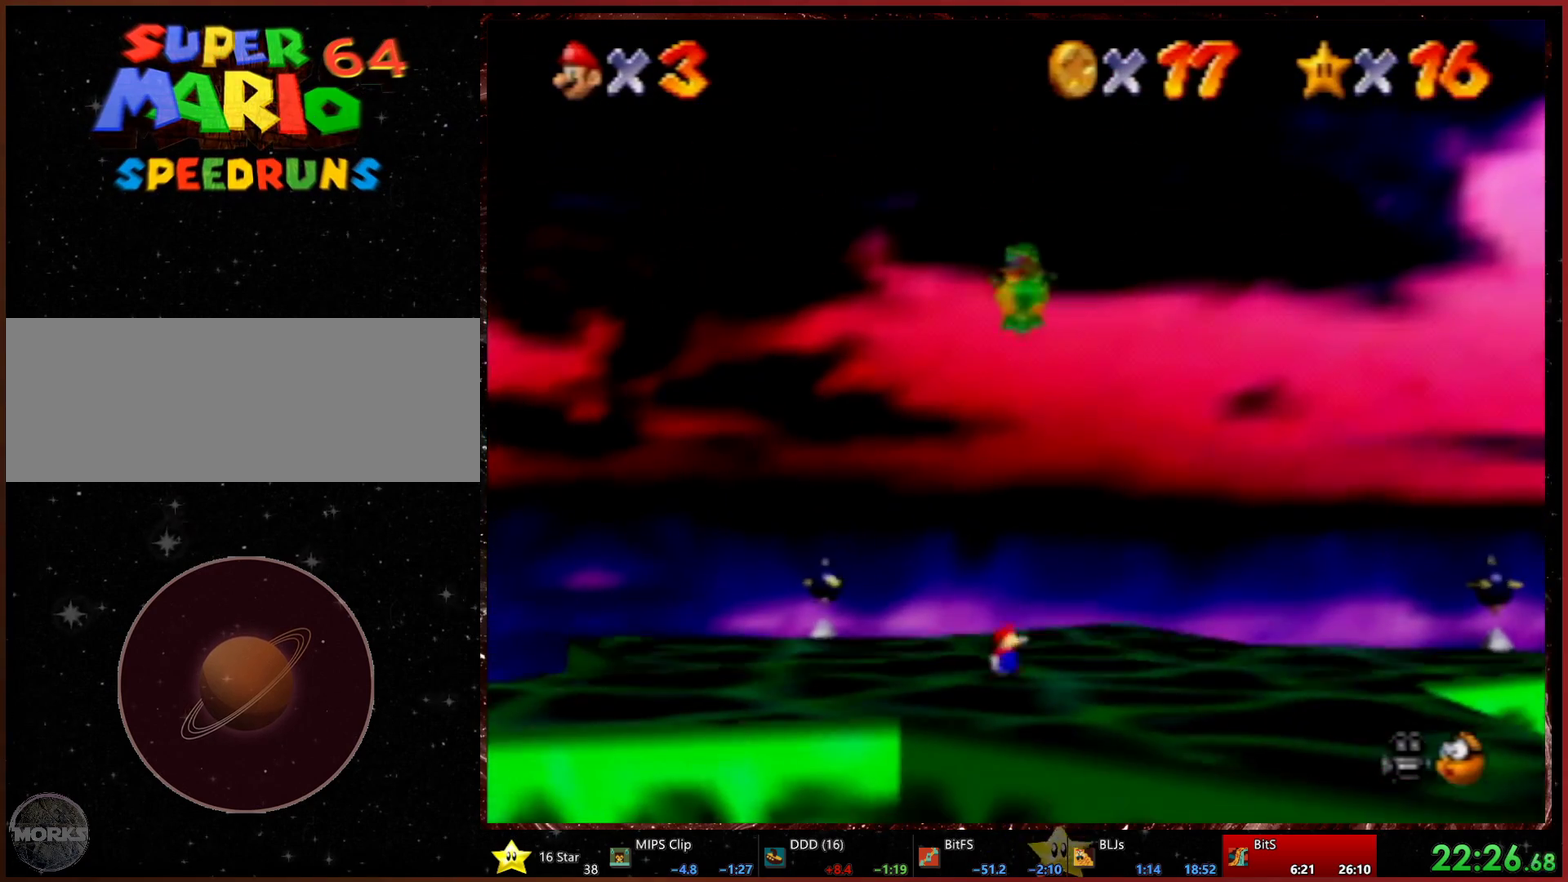
{"buttons": [], "left_stick": "right", "events": [[167, "left_stick", "right"], [300, "left_stick", "up-right"], [367, "left_stick", "right"]]}
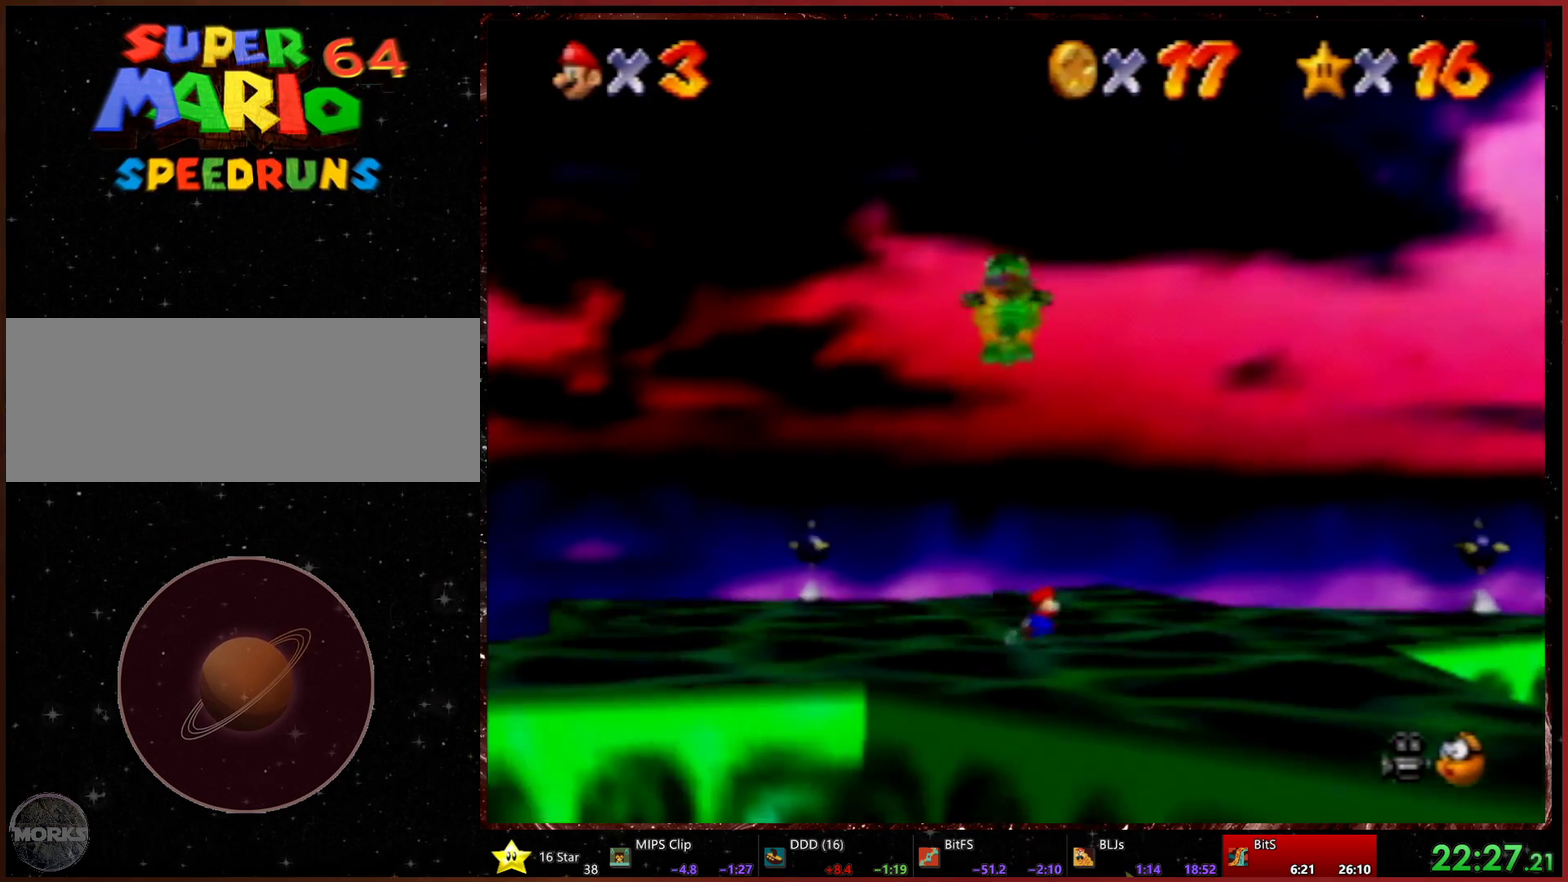
{"buttons": [], "left_stick": "up", "events": [[167, "left_stick", "up-right"], [400, "left_stick", "up"]]}
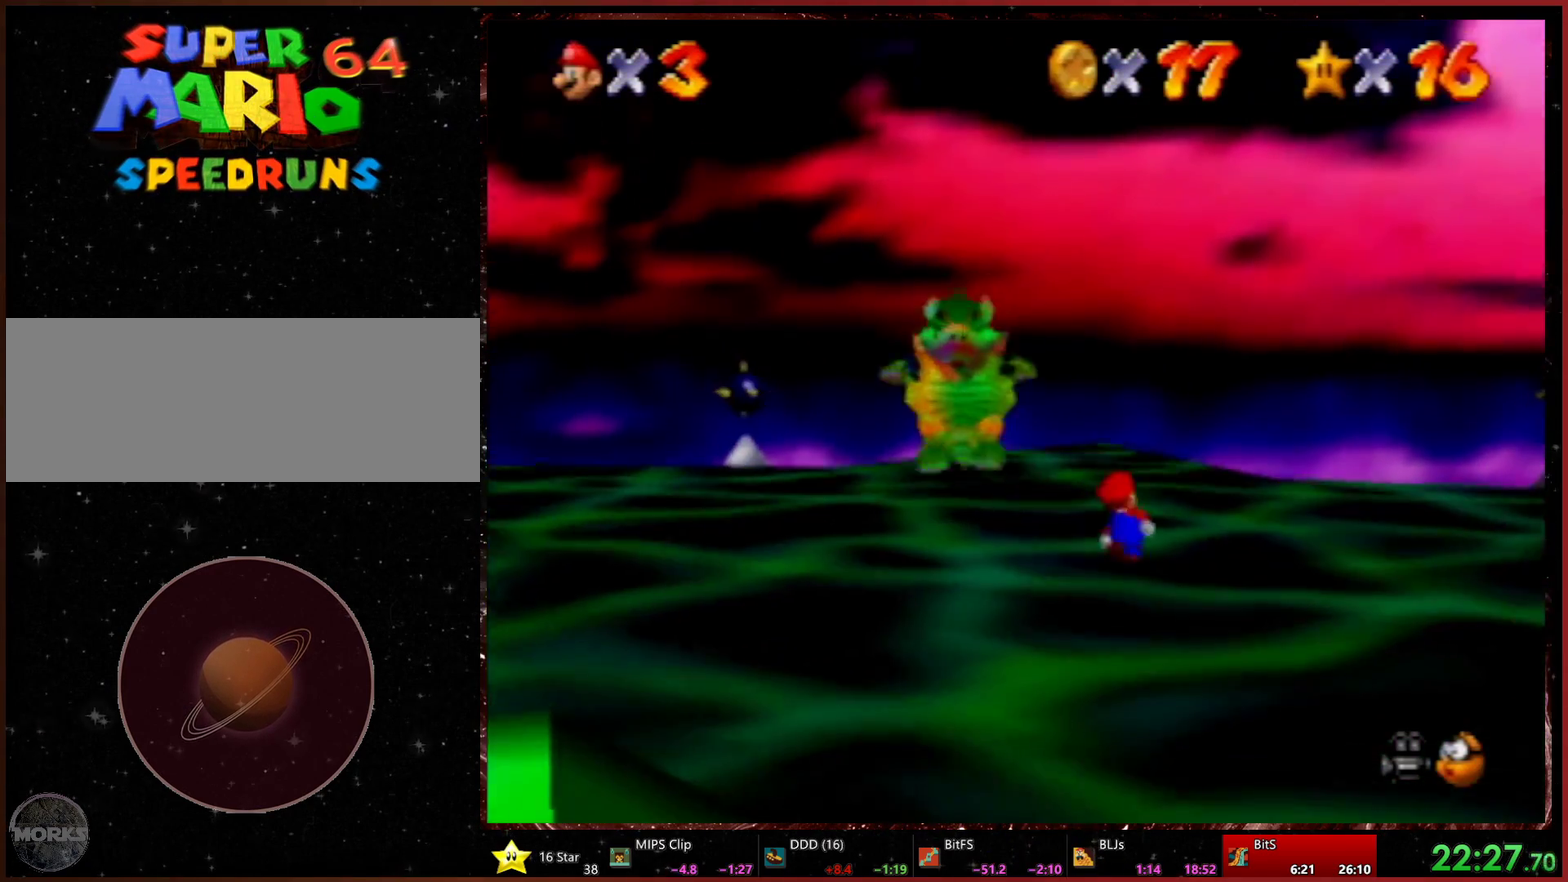
{"buttons": [], "left_stick": "up", "events": []}
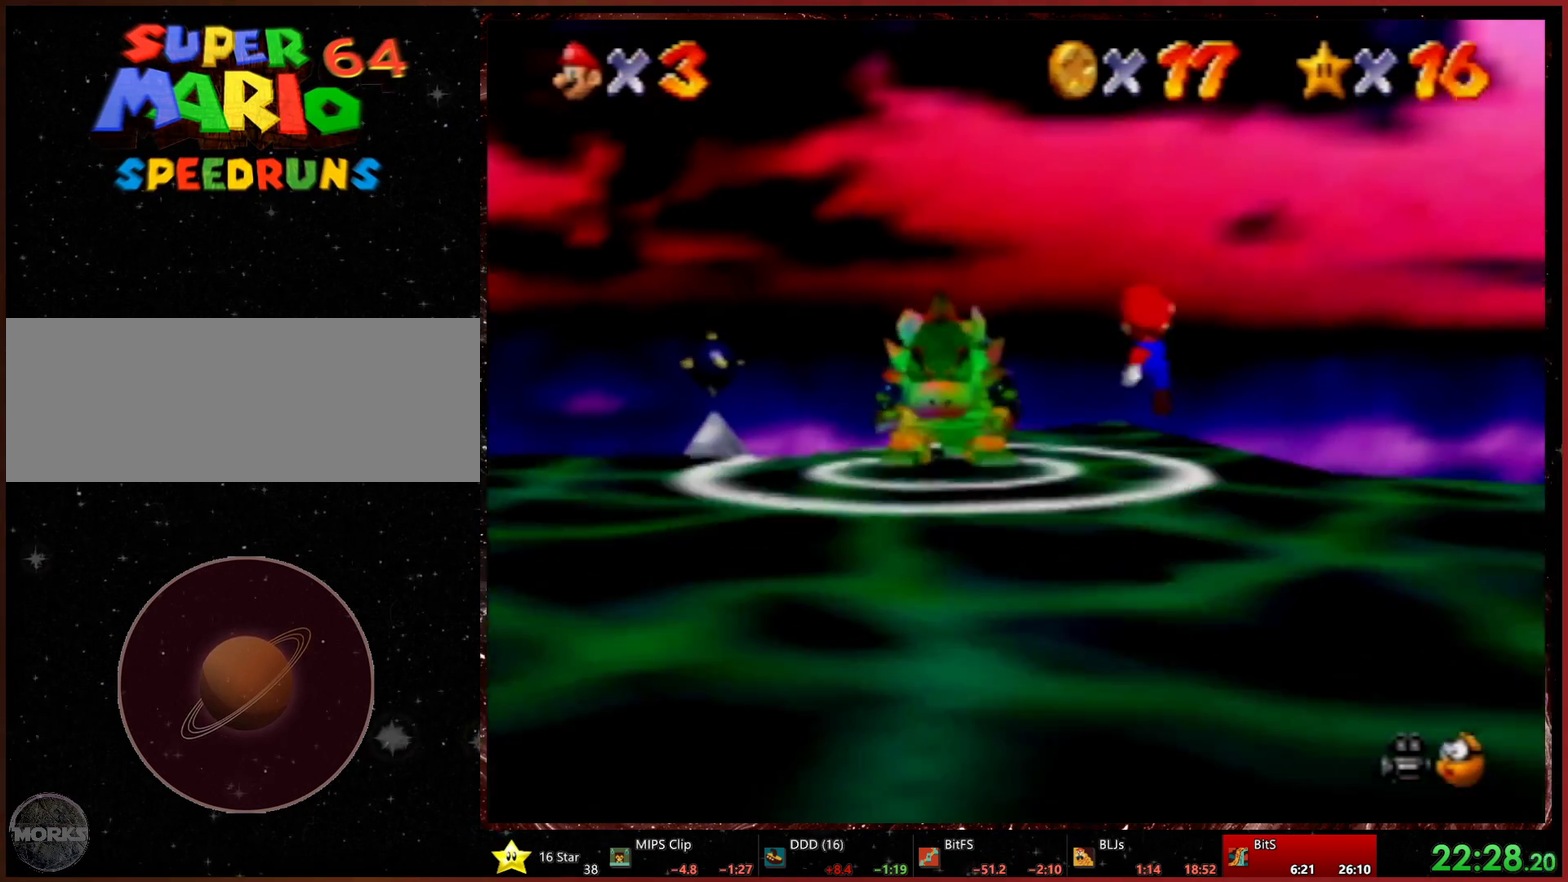
{"buttons": [], "left_stick": "up", "events": [[200, "left_stick", "center"], [267, "left_stick", "down"], [333, "R2", "down"], [433, "left_stick", "up"], [467, "R2", "up"]]}
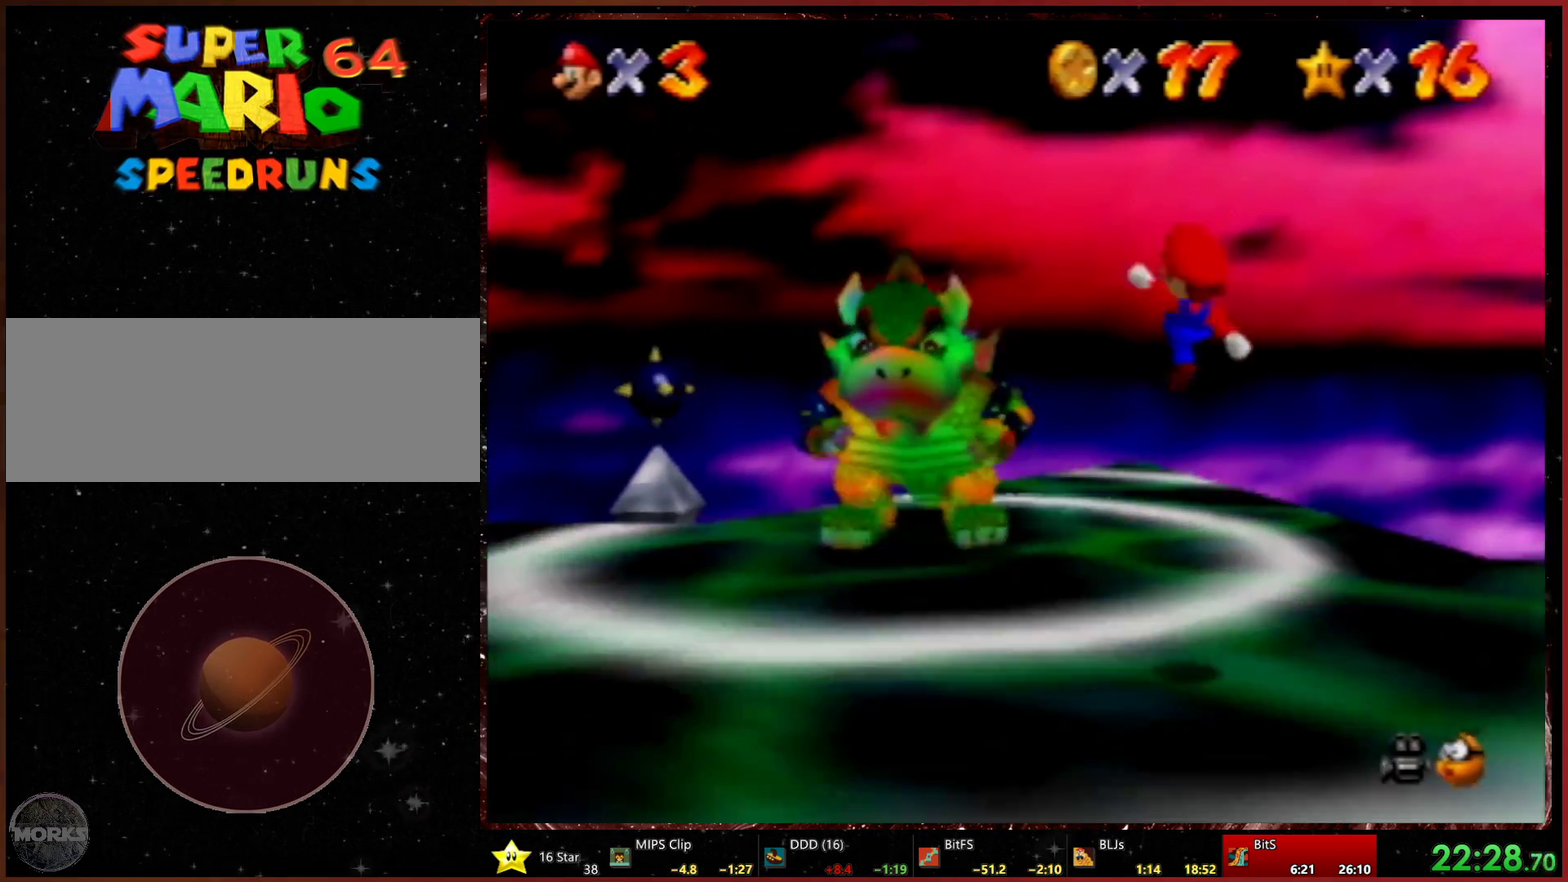
{"buttons": [], "left_stick": "up-right", "events": [[433, "left_stick", "up-right"]]}
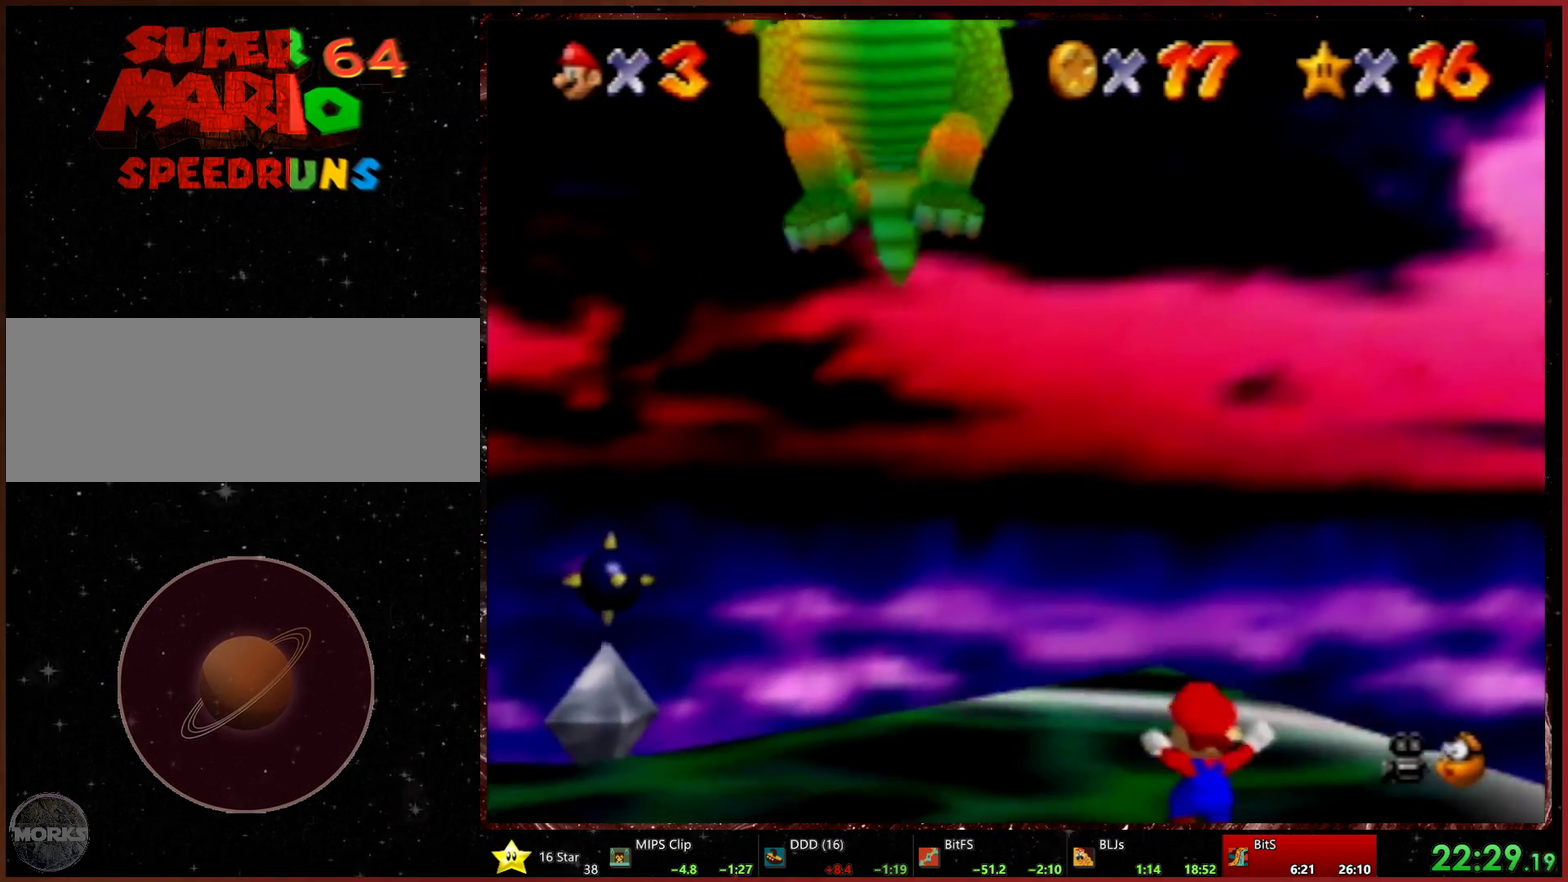
{"buttons": [], "left_stick": "center", "events": [[67, "left_stick", "center"], [300, "left_stick", "up"], [400, "left_stick", "center"]]}
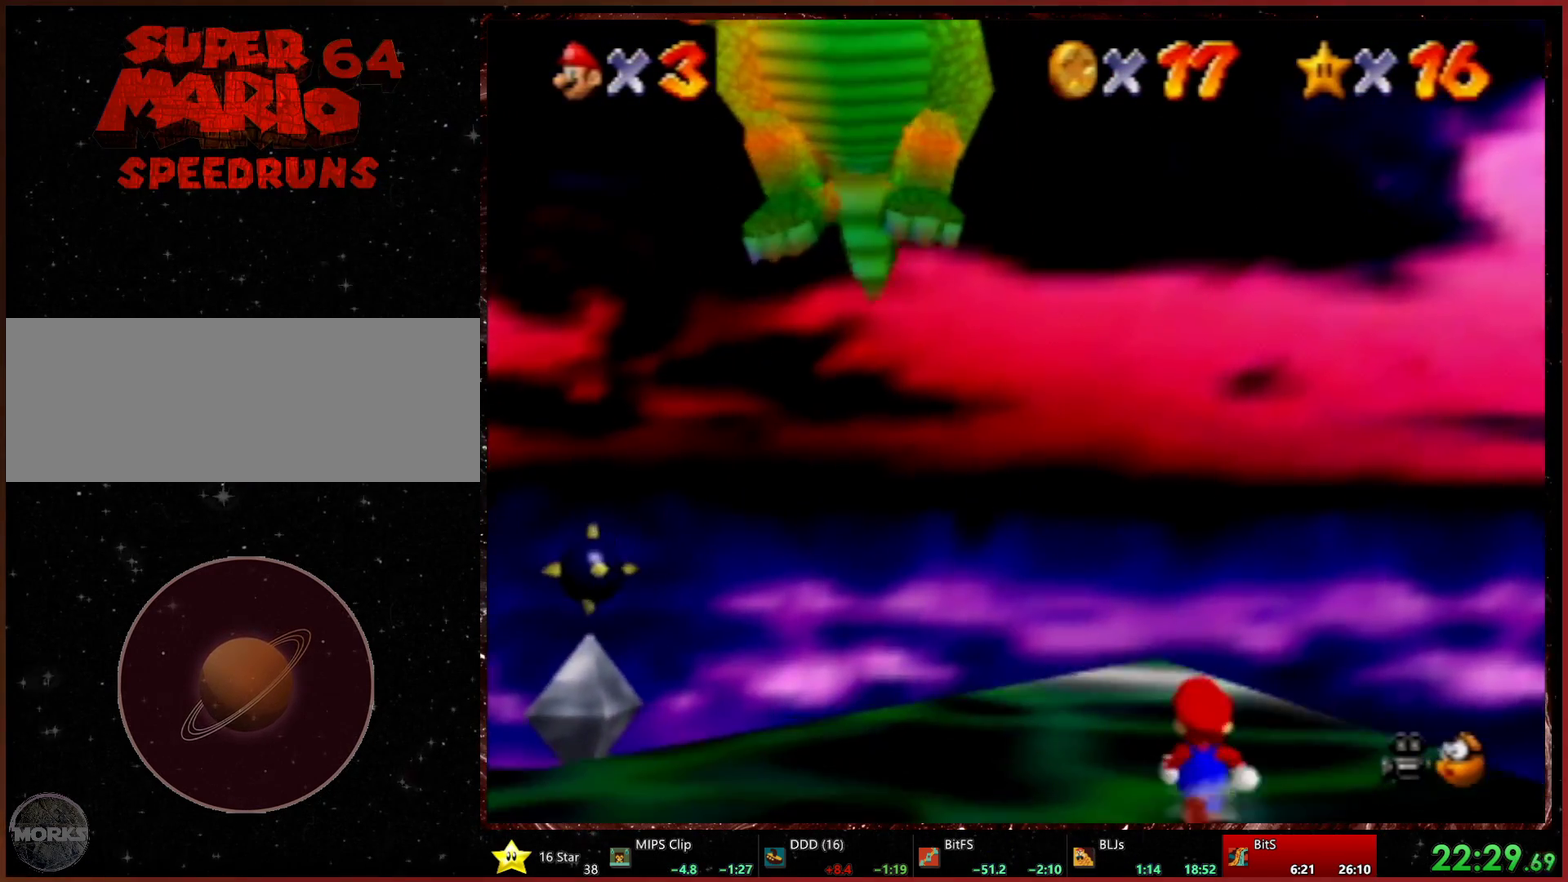
{"buttons": [], "left_stick": "left", "events": [[400, "left_stick", "left"]]}
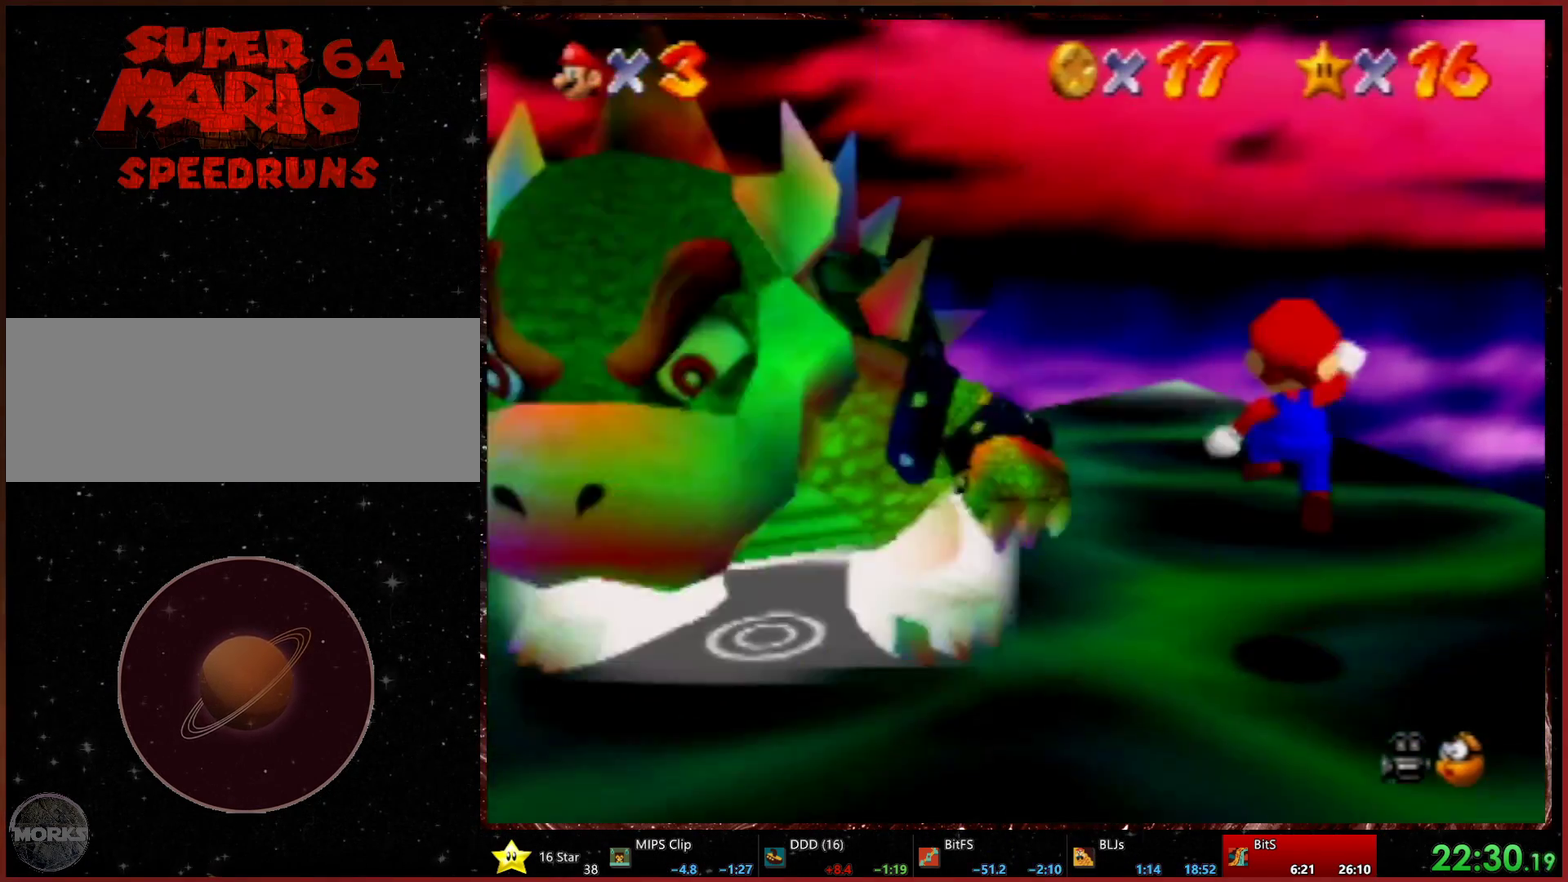
{"buttons": [], "left_stick": "up", "events": [[100, "left_stick", "up-left"], [167, "left_stick", "center"], [233, "left_stick", "down"], [333, "R2", "down"], [433, "R2", "up"], [433, "left_stick", "up"]]}
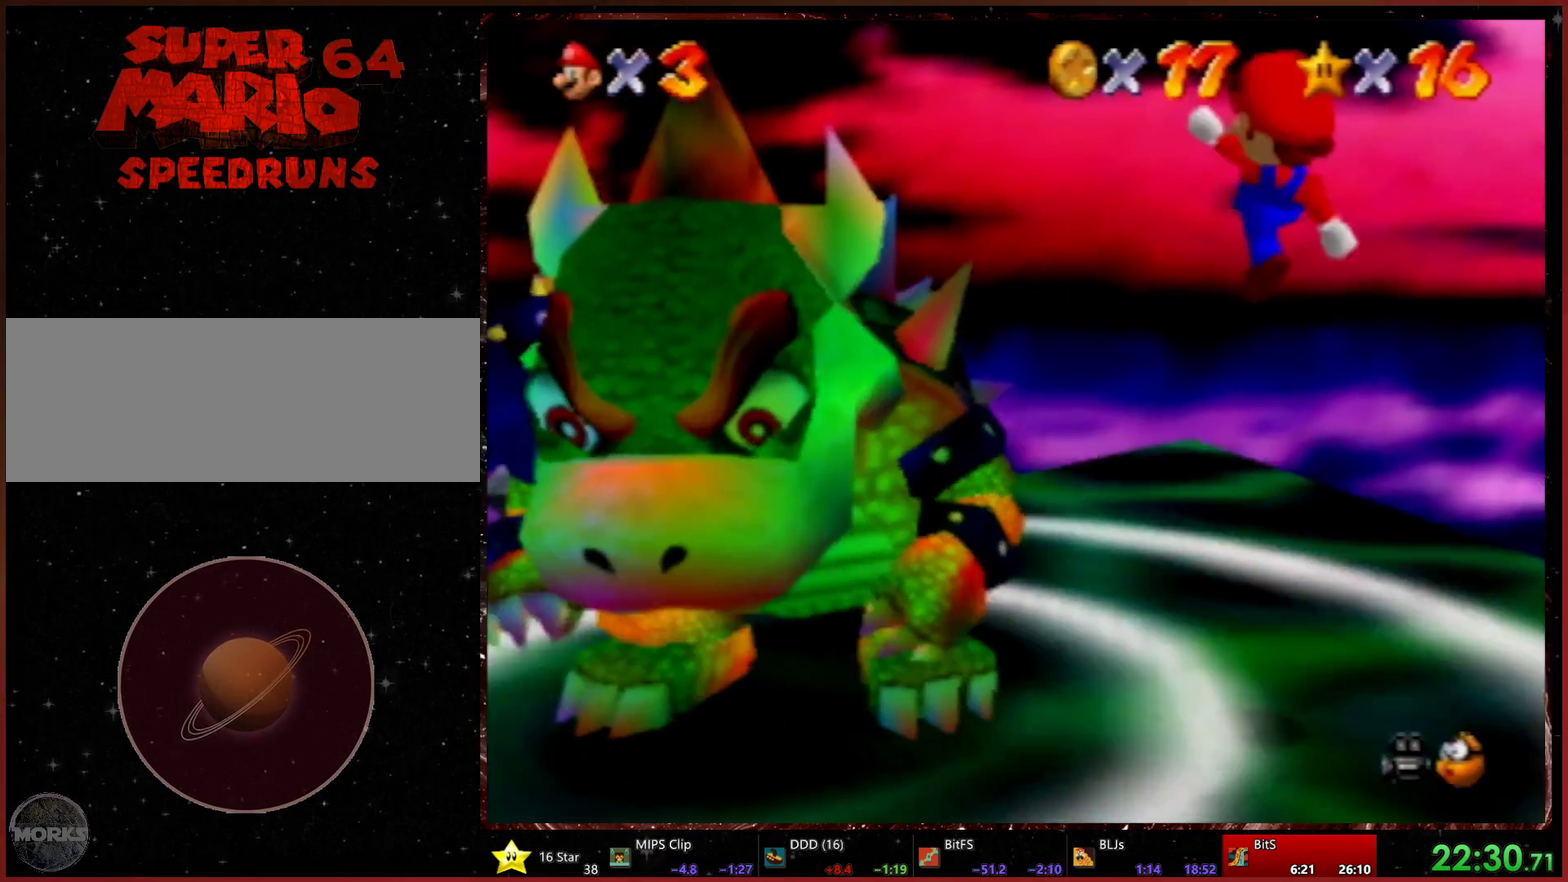
{"buttons": [], "left_stick": "up-left", "events": [[300, "left_stick", "up-left"]]}
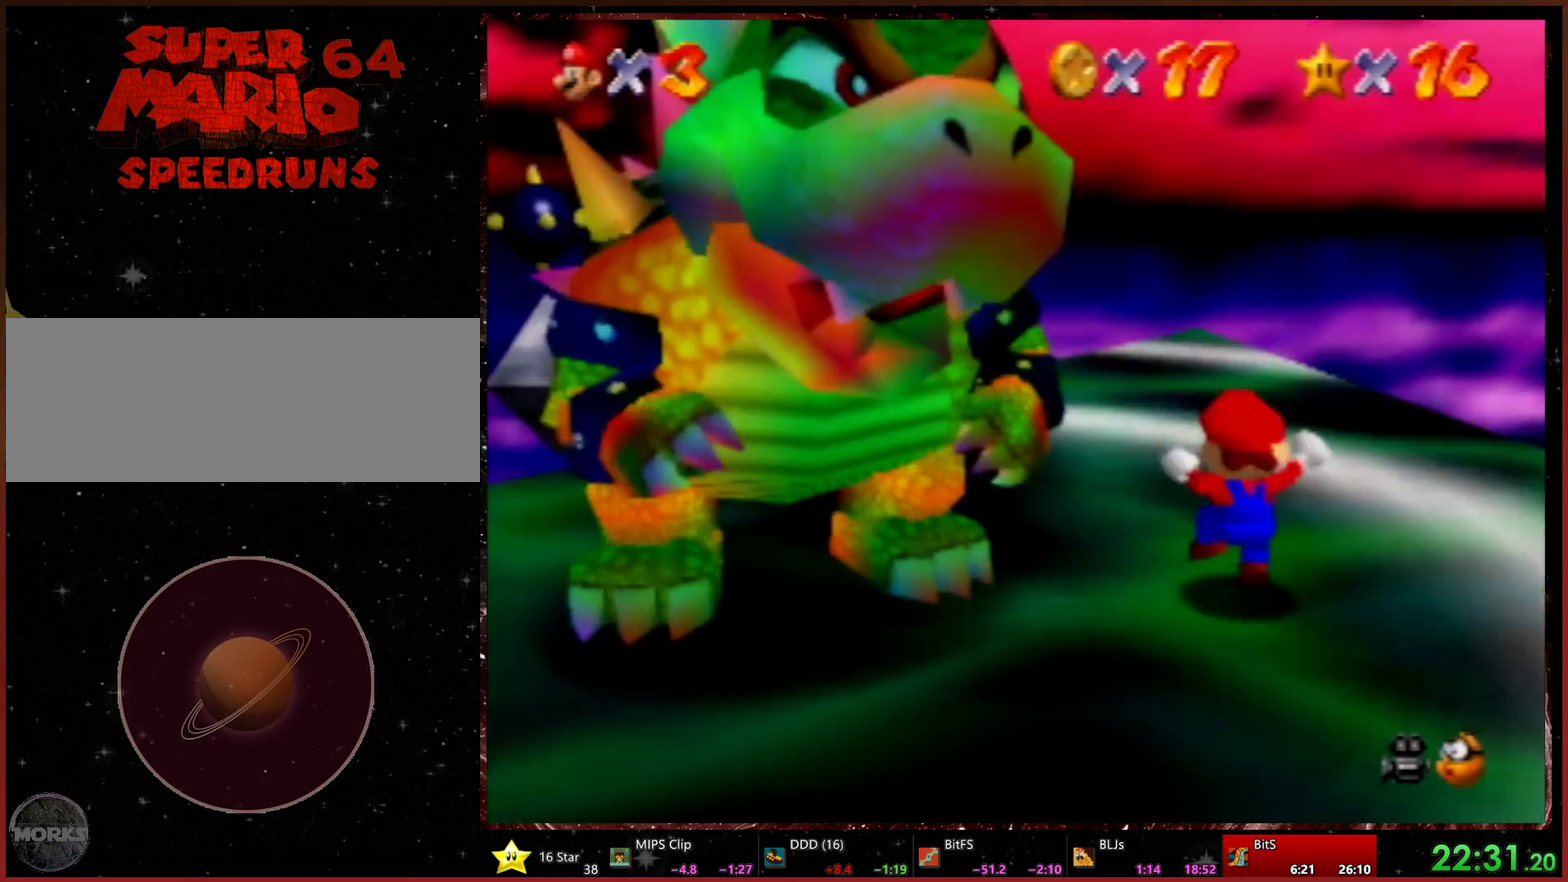
{"buttons": [], "left_stick": "up-left", "events": []}
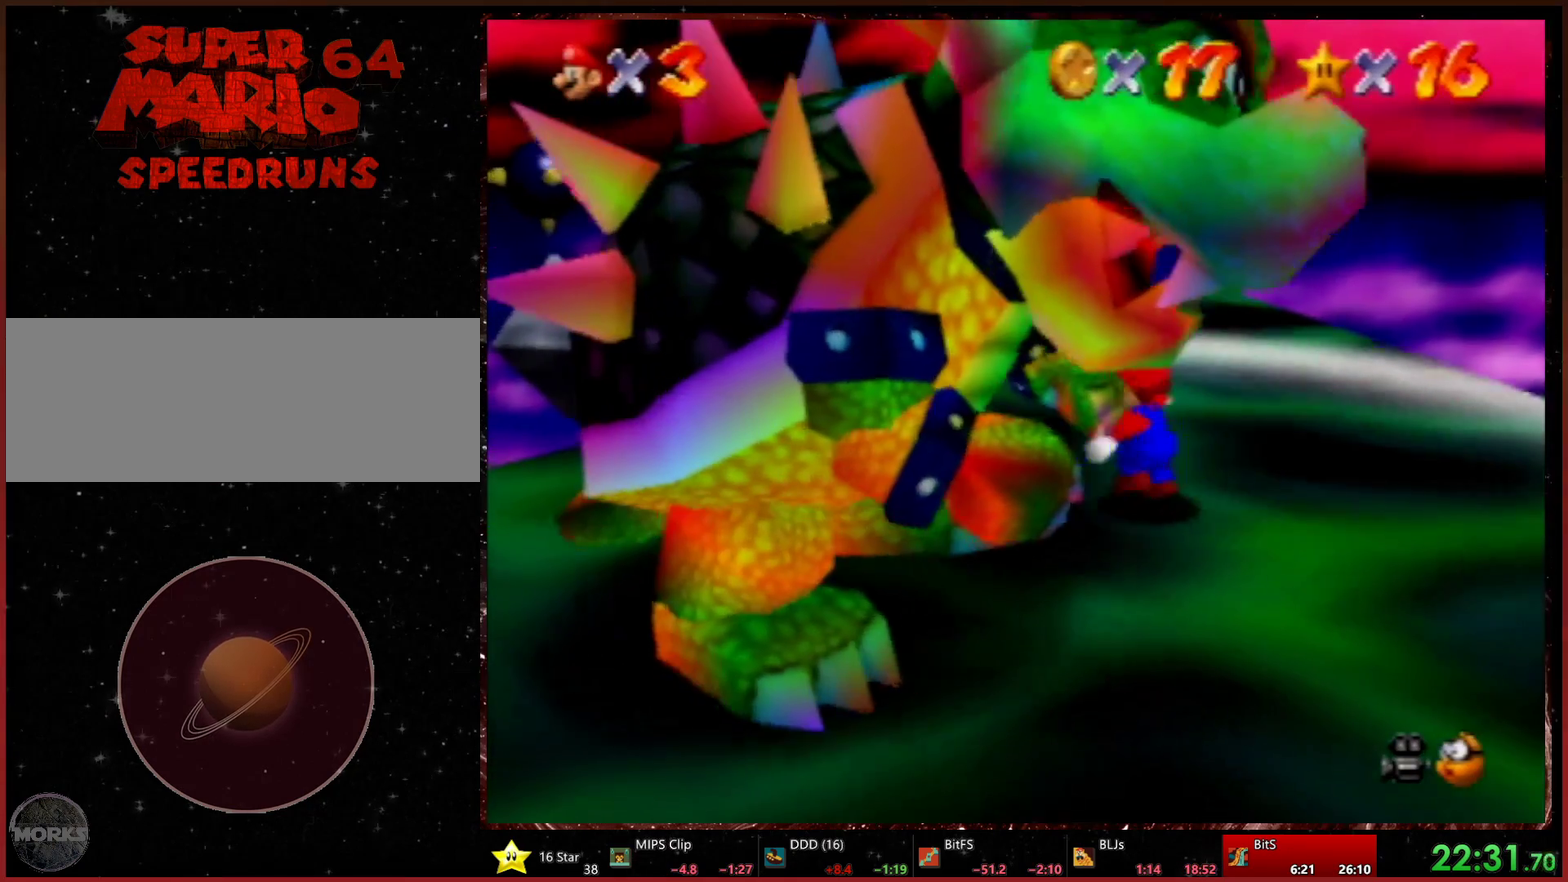
{"buttons": [], "left_stick": "down-left", "events": [[67, "left_stick", "left"], [400, "left_stick", "down-left"]]}
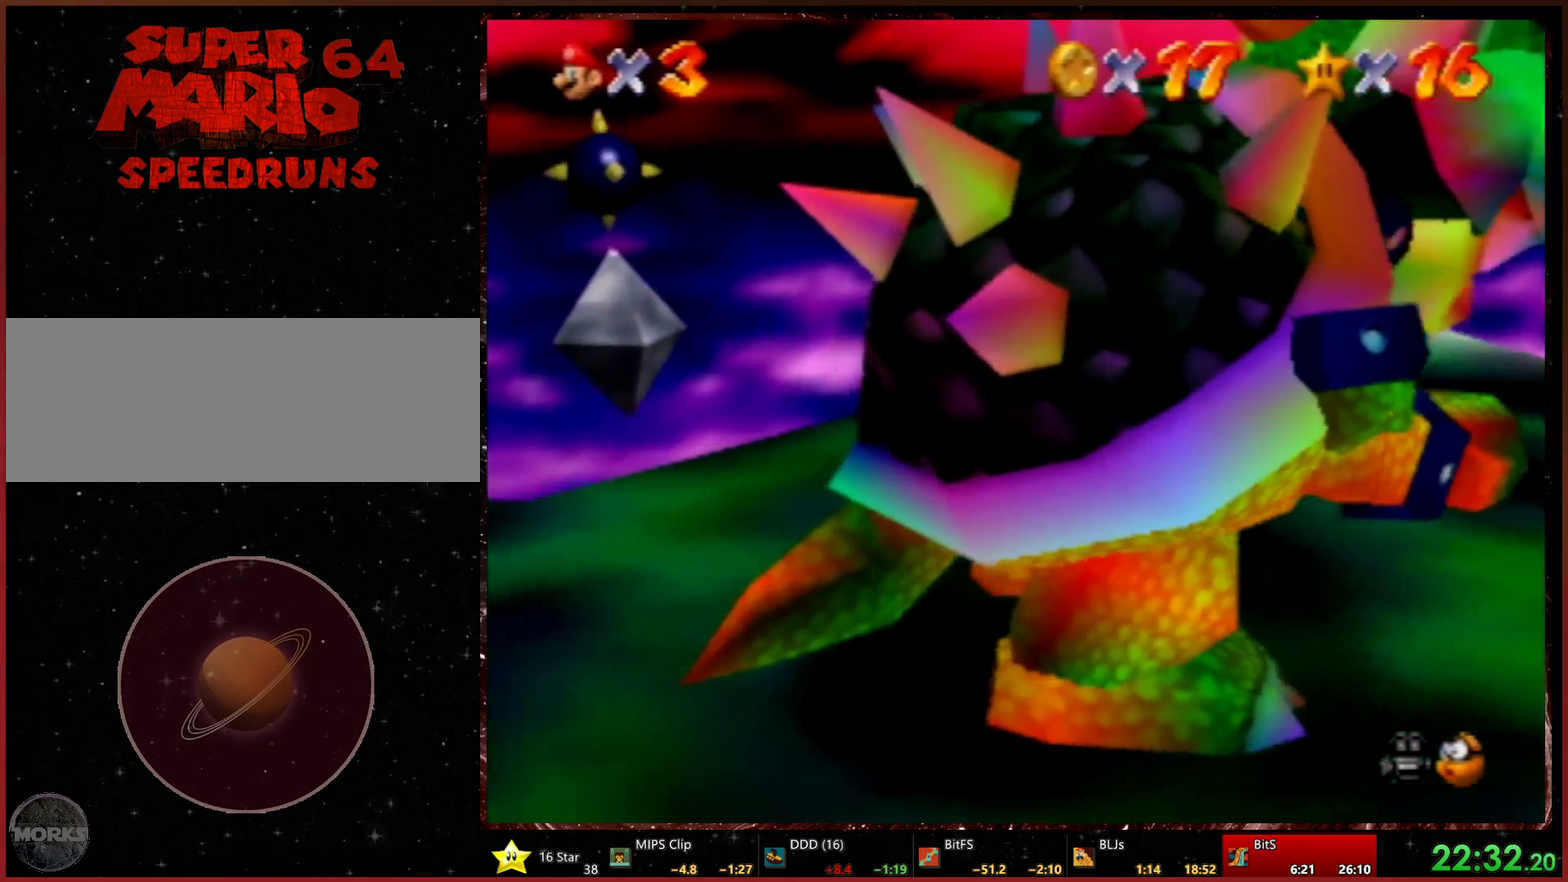
{"buttons": [], "left_stick": "up-right", "events": [[100, "left_stick", "down"], [300, "left_stick", "down-right"], [467, "left_stick", "up-right"]]}